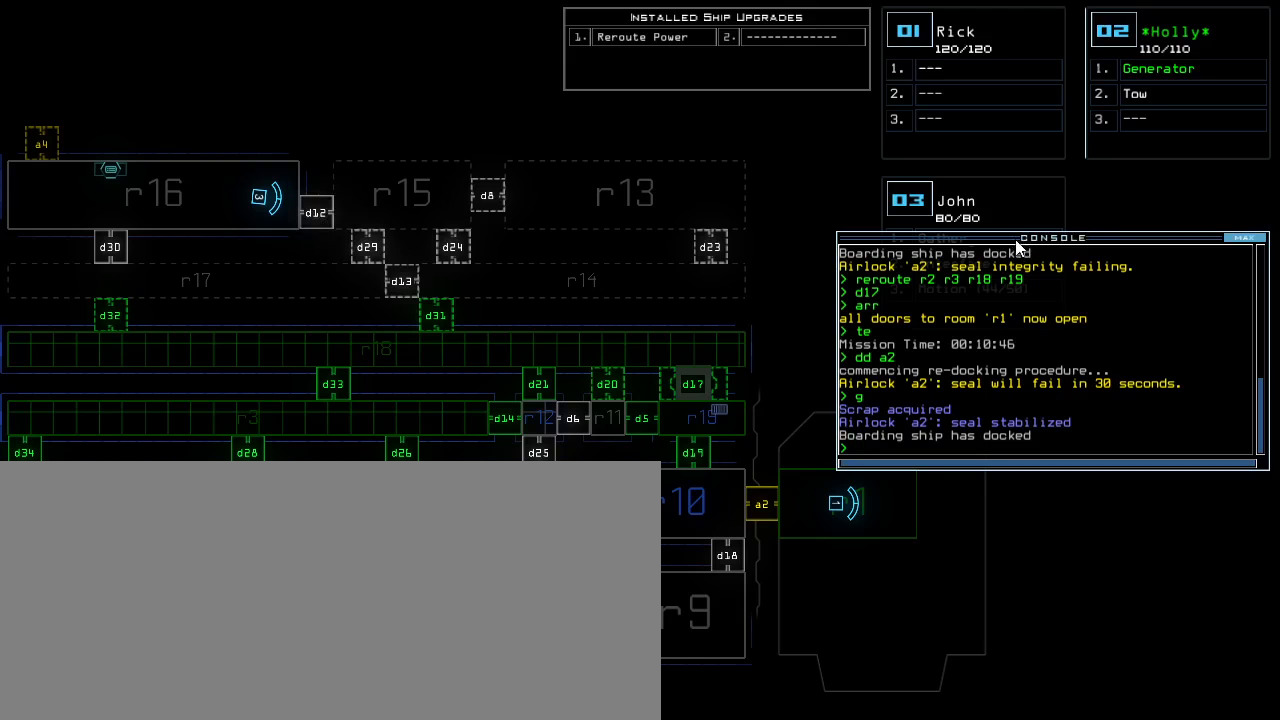
Gameplay with keyboard; each line is a JSON object with the keys held at the frame after it. "events" lists presses ("down") and releases ("up") of ".", "0", "1", "2", "3", "4", "5", "6", "7", "8", "9", "a", "b", "backspace", "c", "caps_lock", "comma", "ctrl_l", "ctrl_r", "d", "down", "e", "equals", "escape", "f", "f8", "g", "h", "i", "j", "k", "l", "left", "m", "minus", "n", "o", "p", "q", "quote", "r", "return", "right", "s", "semicolon", "shift_l", "shift_r", "space", "t", "tab", "tilde", "u", "up", "v", "w", "x", "y" and "z" between this image and that frame as [ms after this image, input, new state], when the widget could be followed in between. No other keys are recorded. Mouse input is not recorded. Not read: other_keys.
{"keys": [], "events": []}
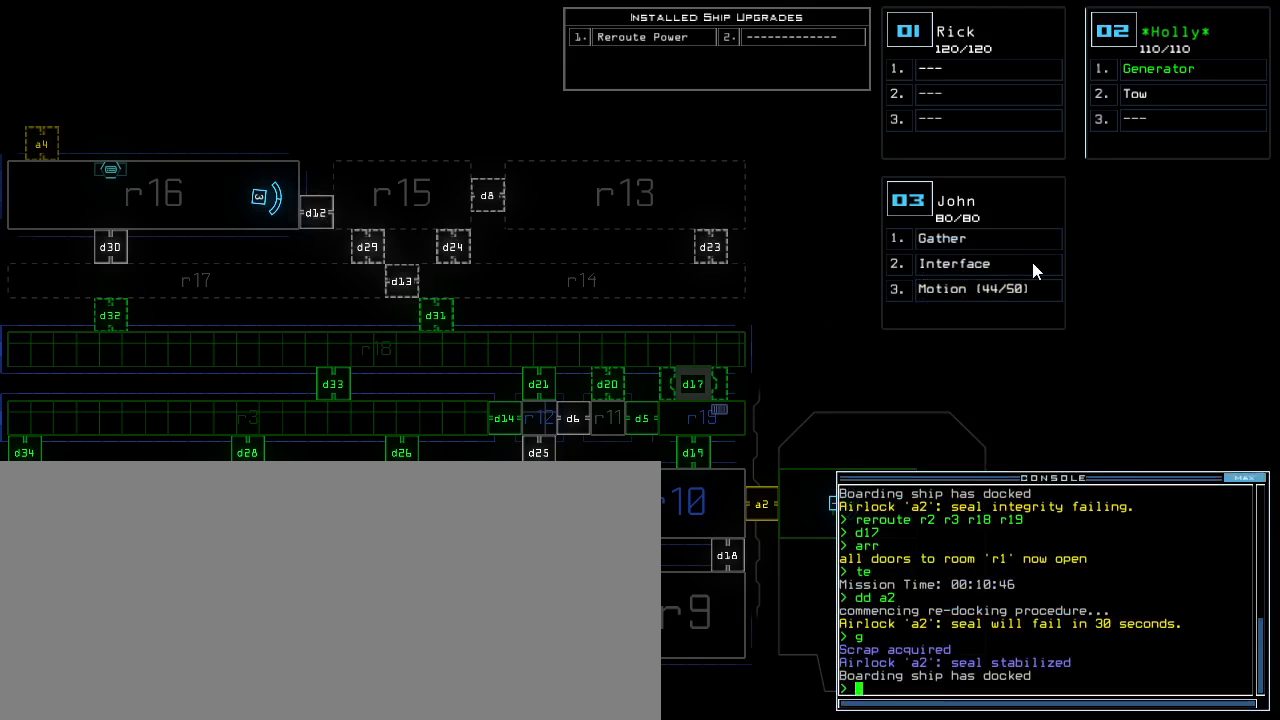
{"keys": [], "events": []}
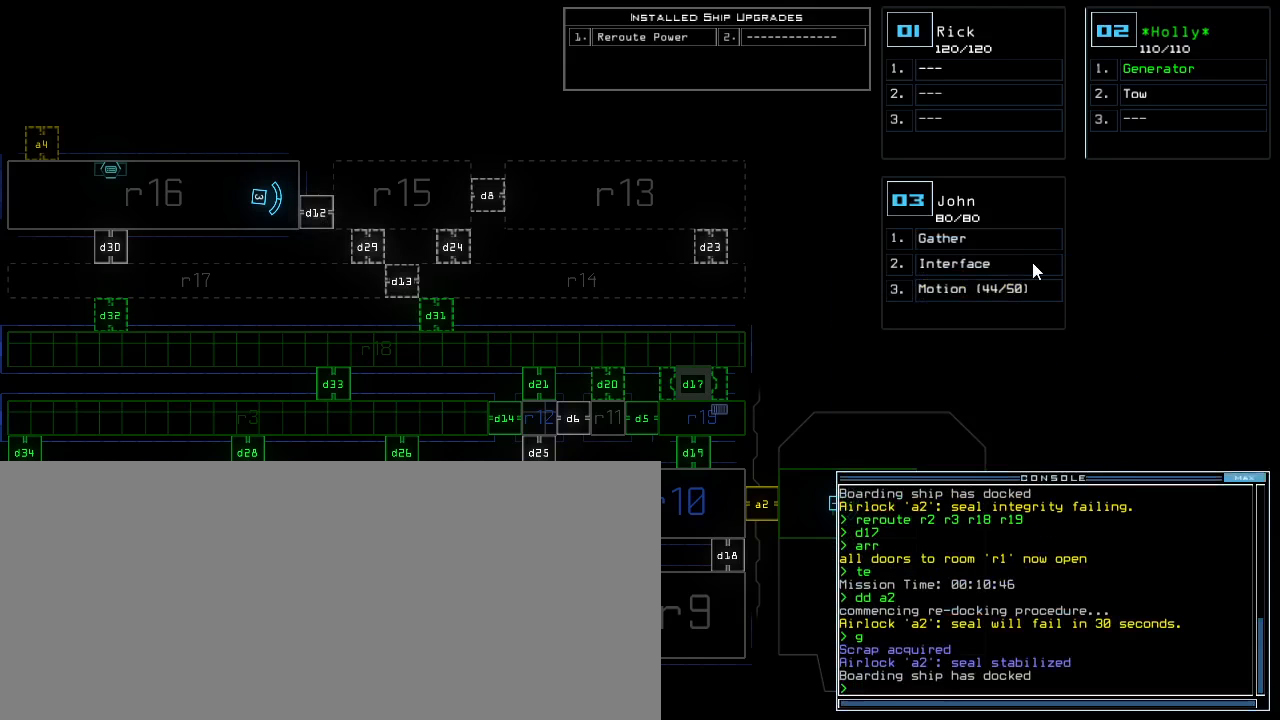
{"keys": ["left"], "events": [[250, "left", "down"]]}
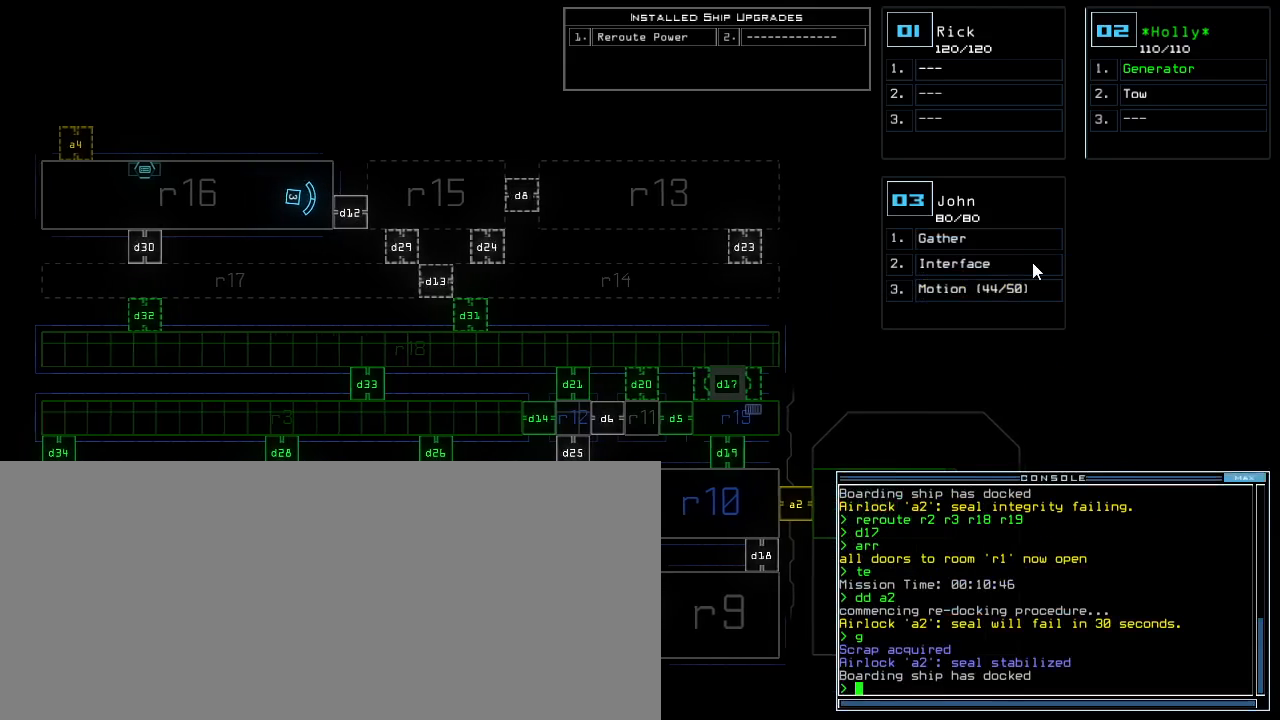
{"keys": ["tab"], "events": [[100, "tab", "down"], [117, "left", "up"]]}
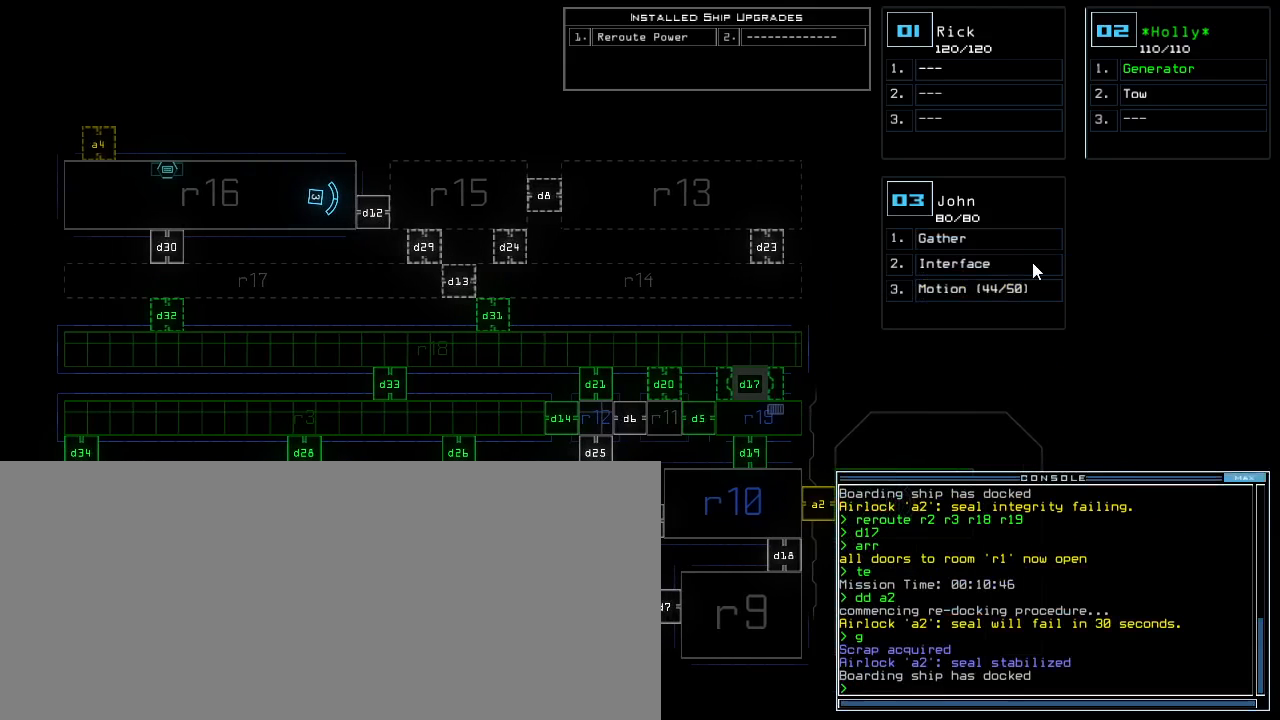
{"keys": ["tab"], "events": []}
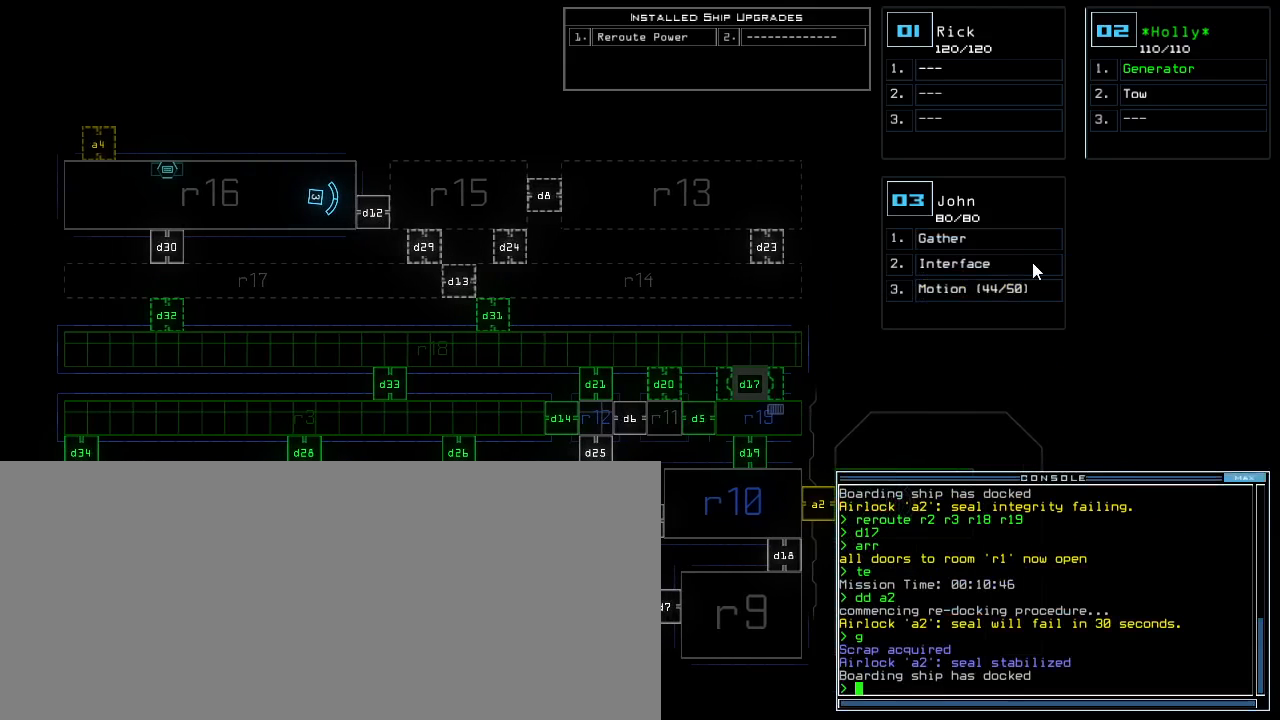
{"keys": ["tab"], "events": []}
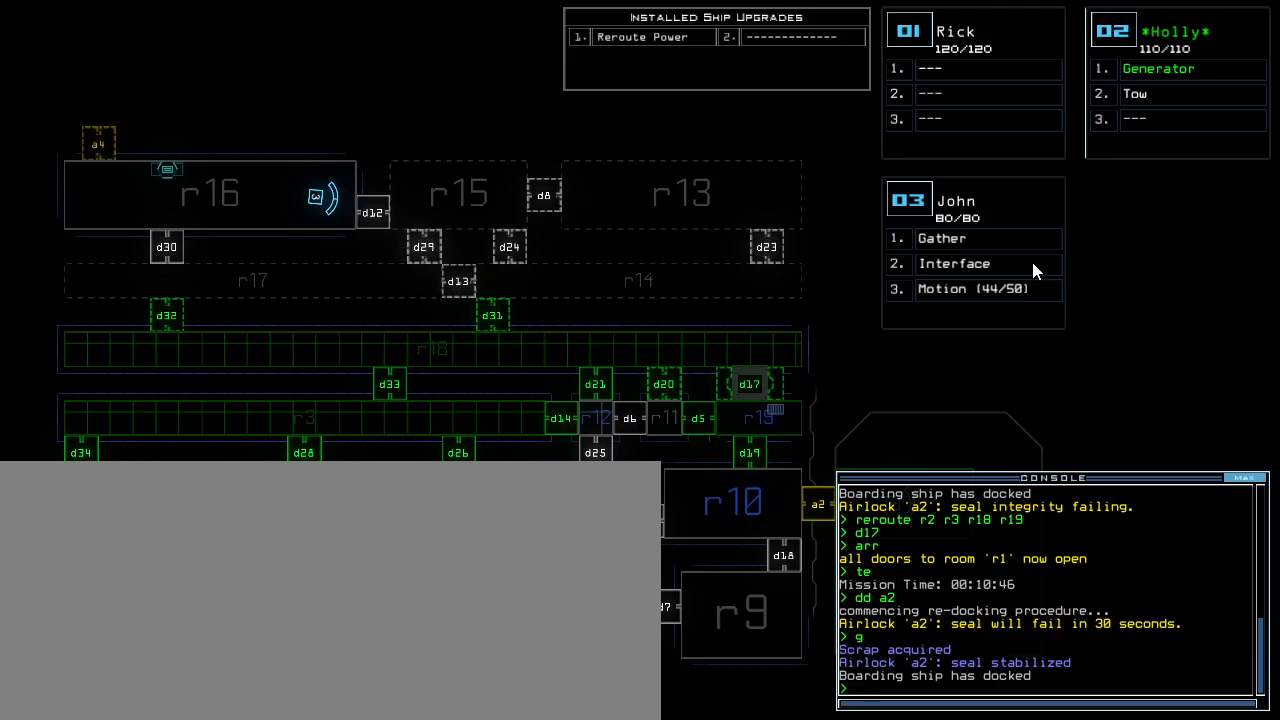
{"keys": ["tab"], "events": []}
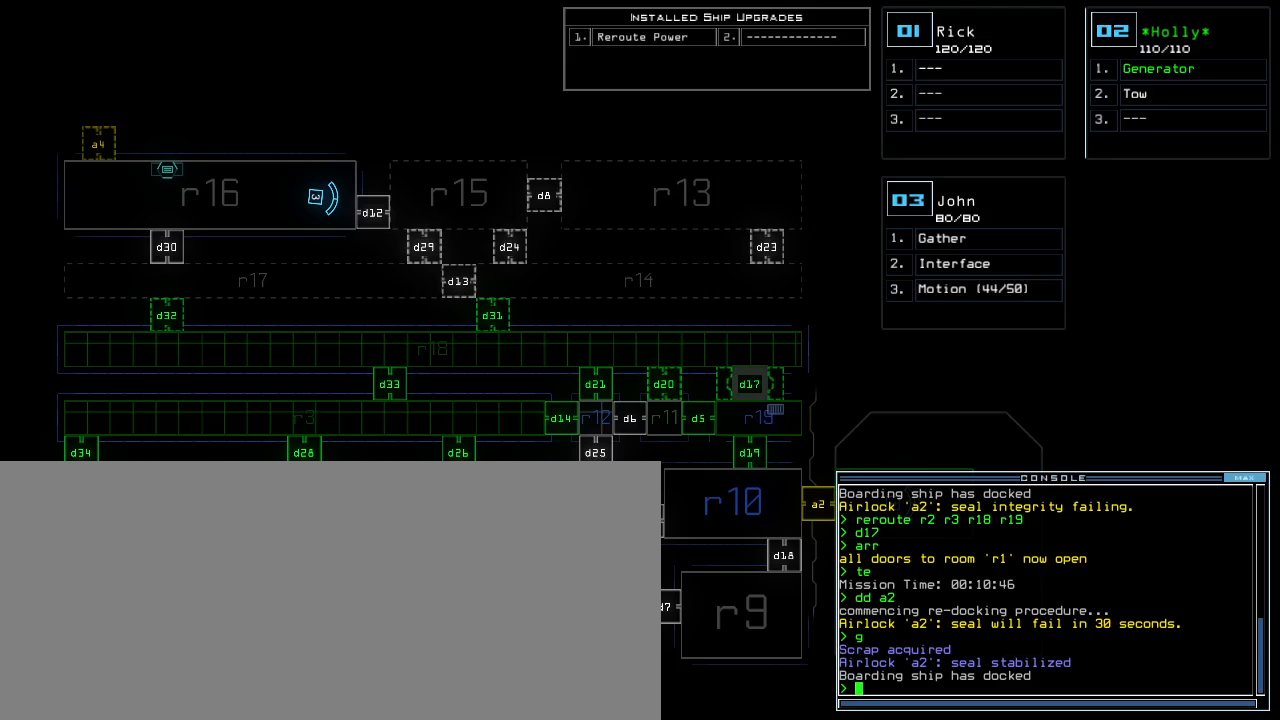
{"keys": ["tab"], "events": []}
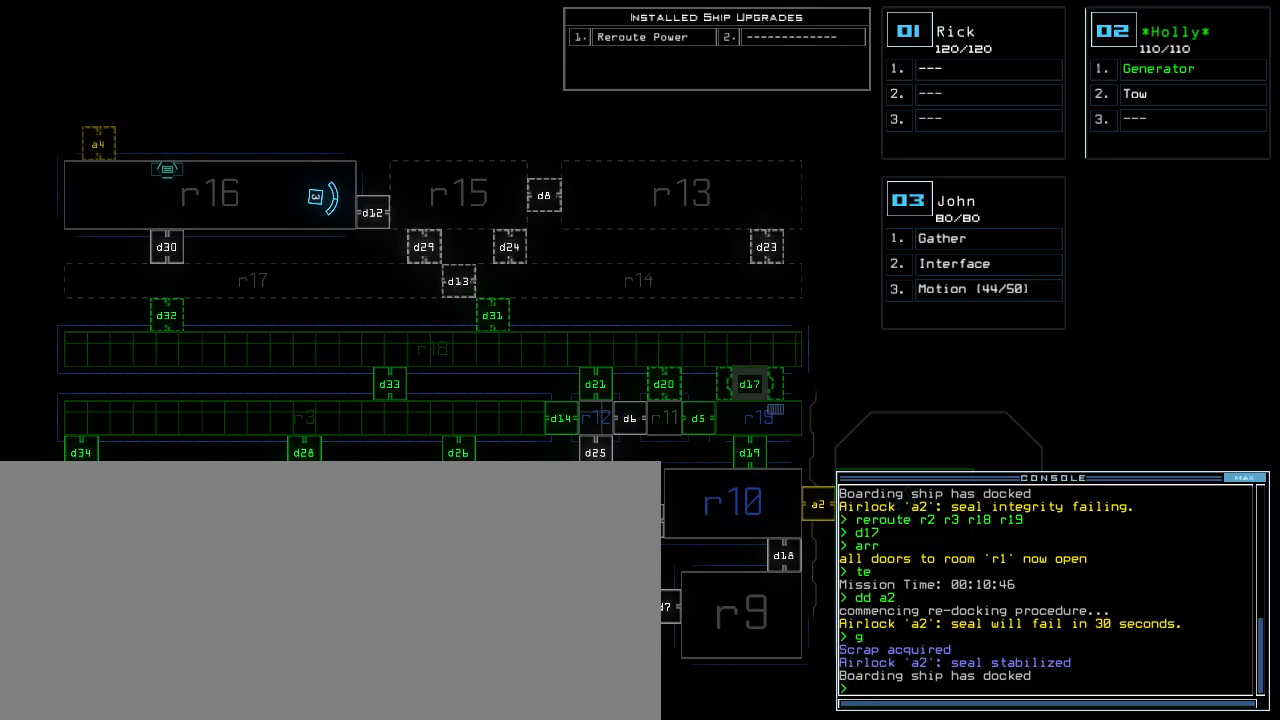
{"keys": ["tab"], "events": []}
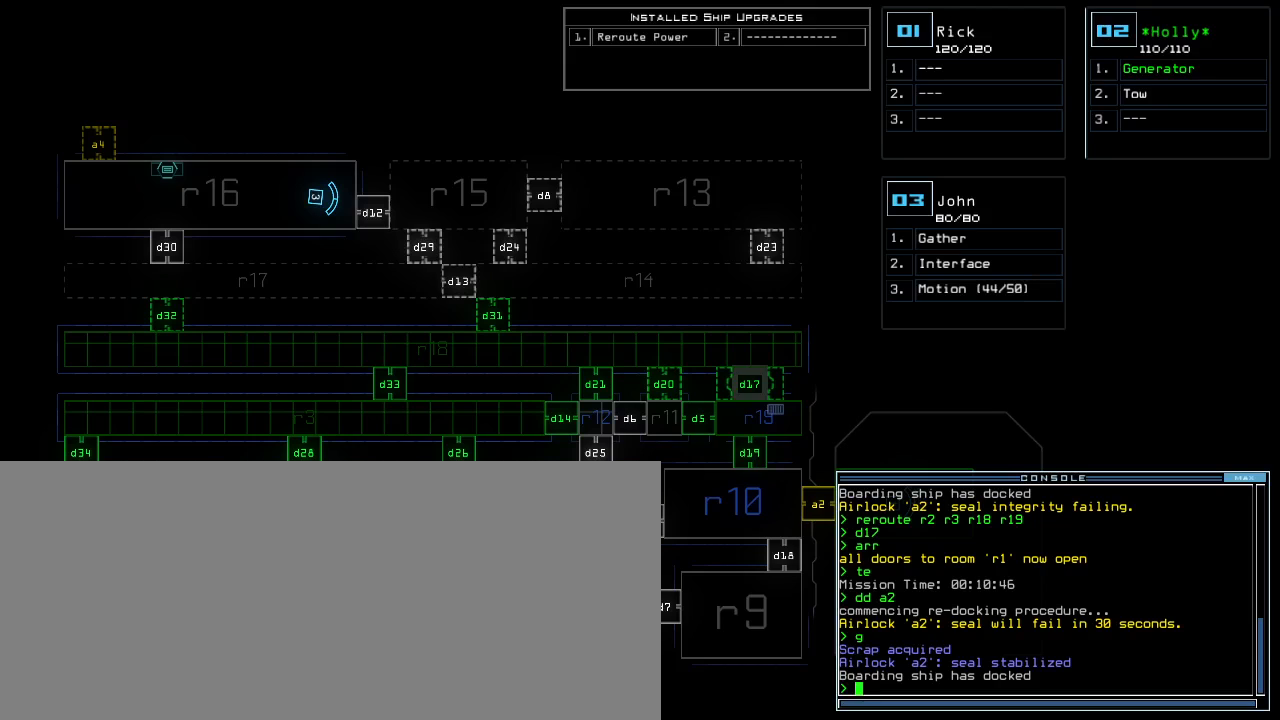
{"keys": ["c", "tab"], "events": [[333, "c", "down"], [350, "c", "up"], [467, "c", "down"]]}
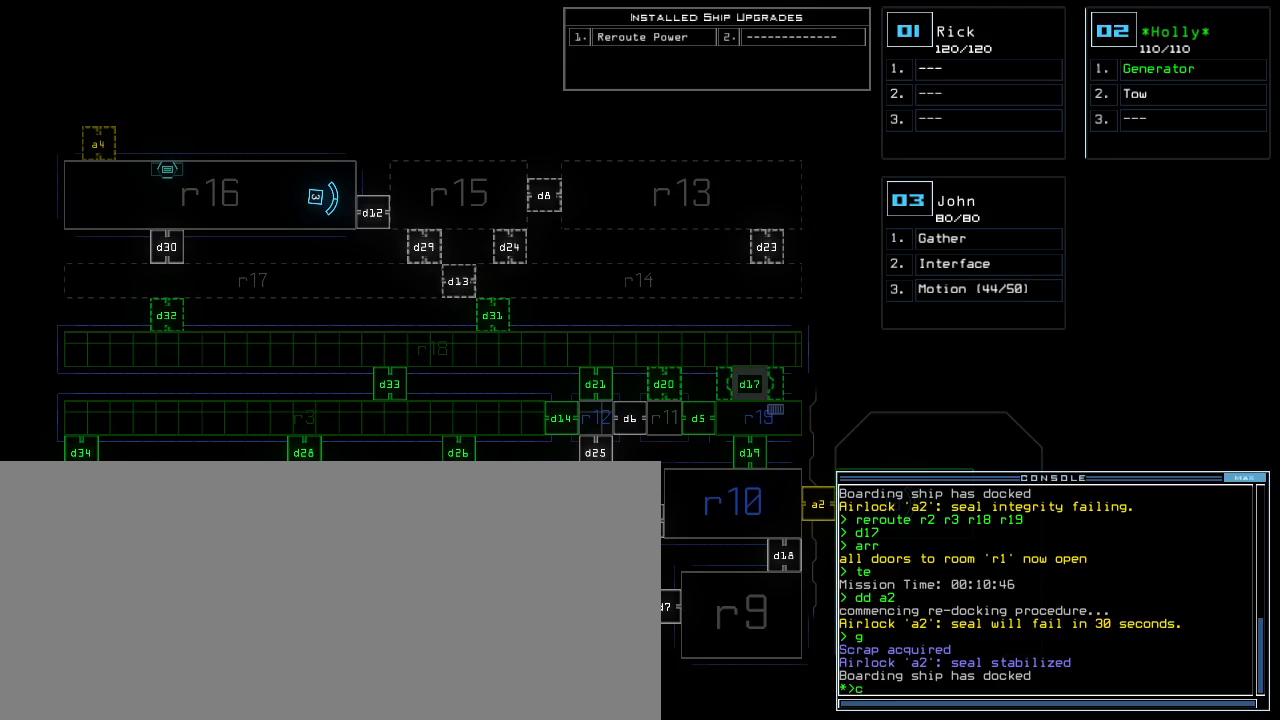
{"keys": ["tab"], "events": [[17, "c", "up"], [250, "return", "down"], [317, "return", "up"]]}
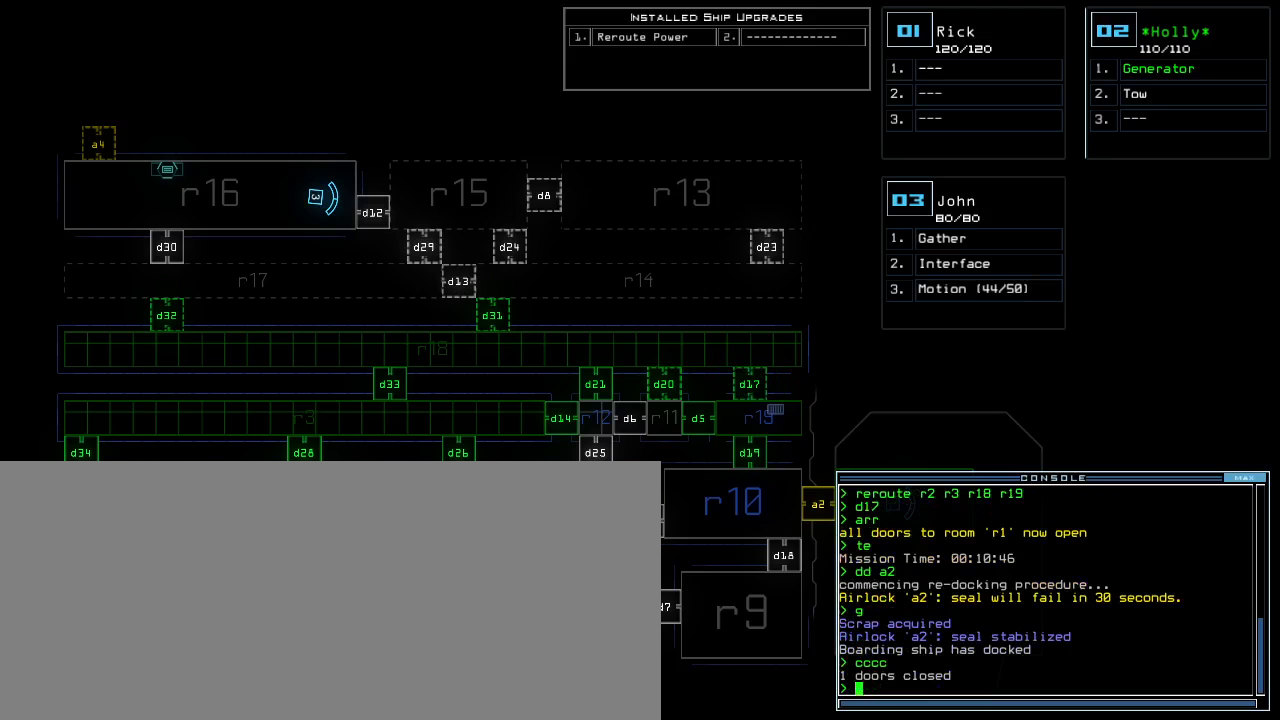
{"keys": ["tab"], "events": []}
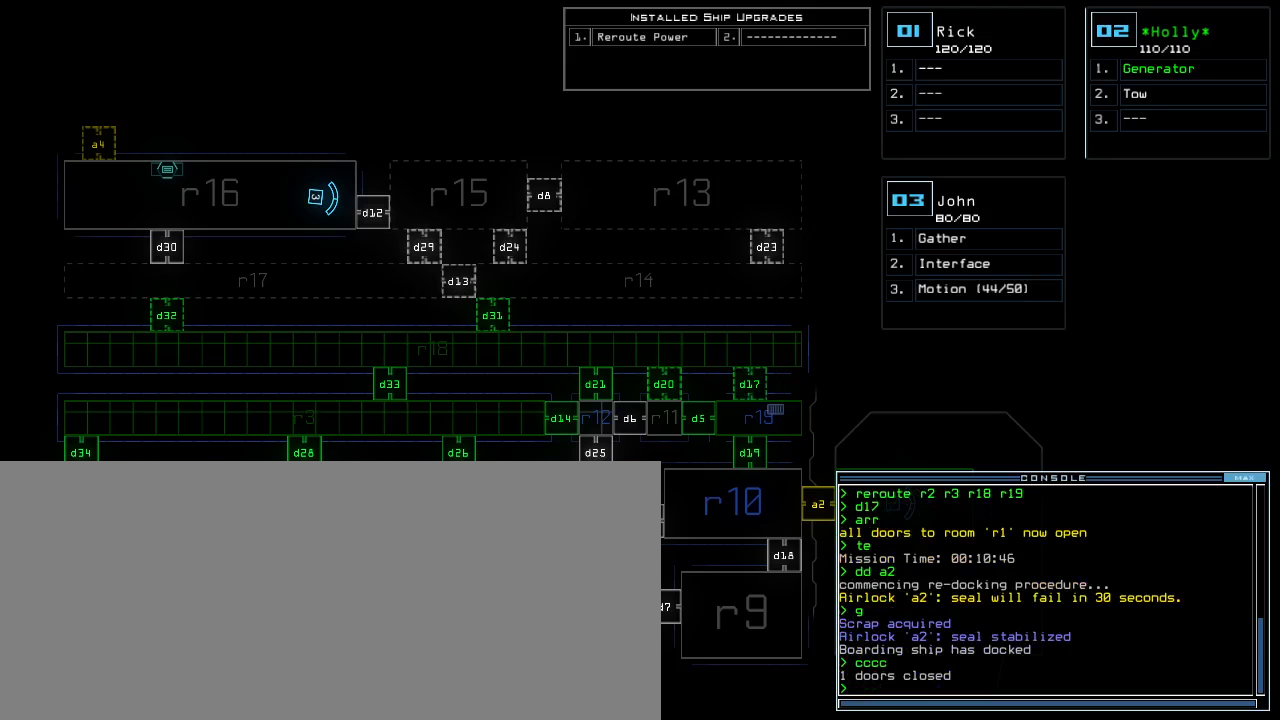
{"keys": ["left"], "events": [[250, "left", "down"], [300, "tab", "up"]]}
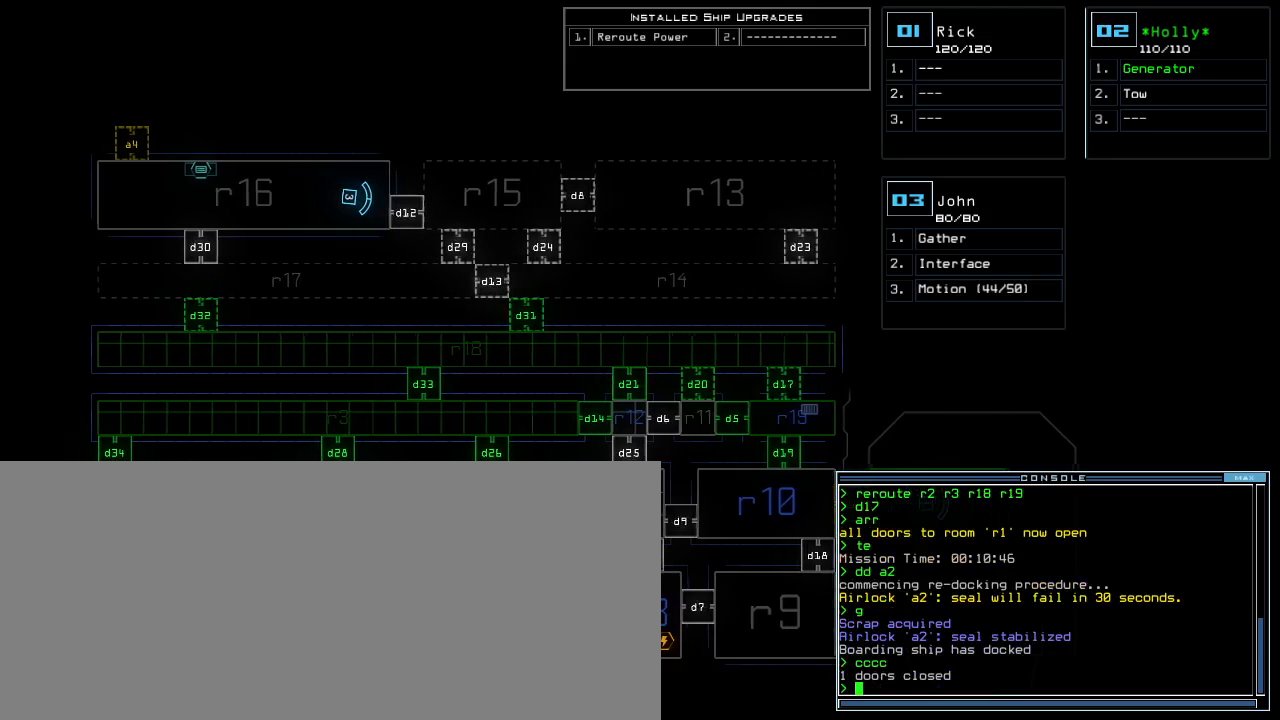
{"keys": [], "events": [[117, "left", "up"]]}
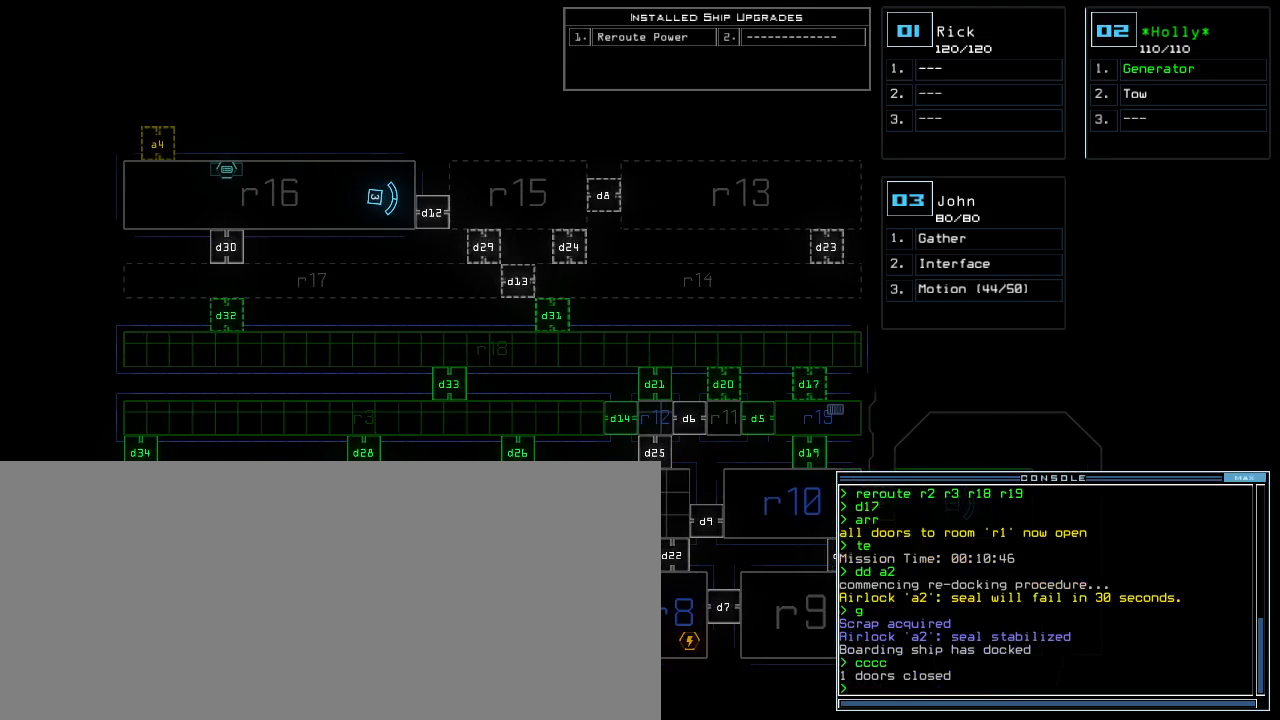
{"keys": [], "events": []}
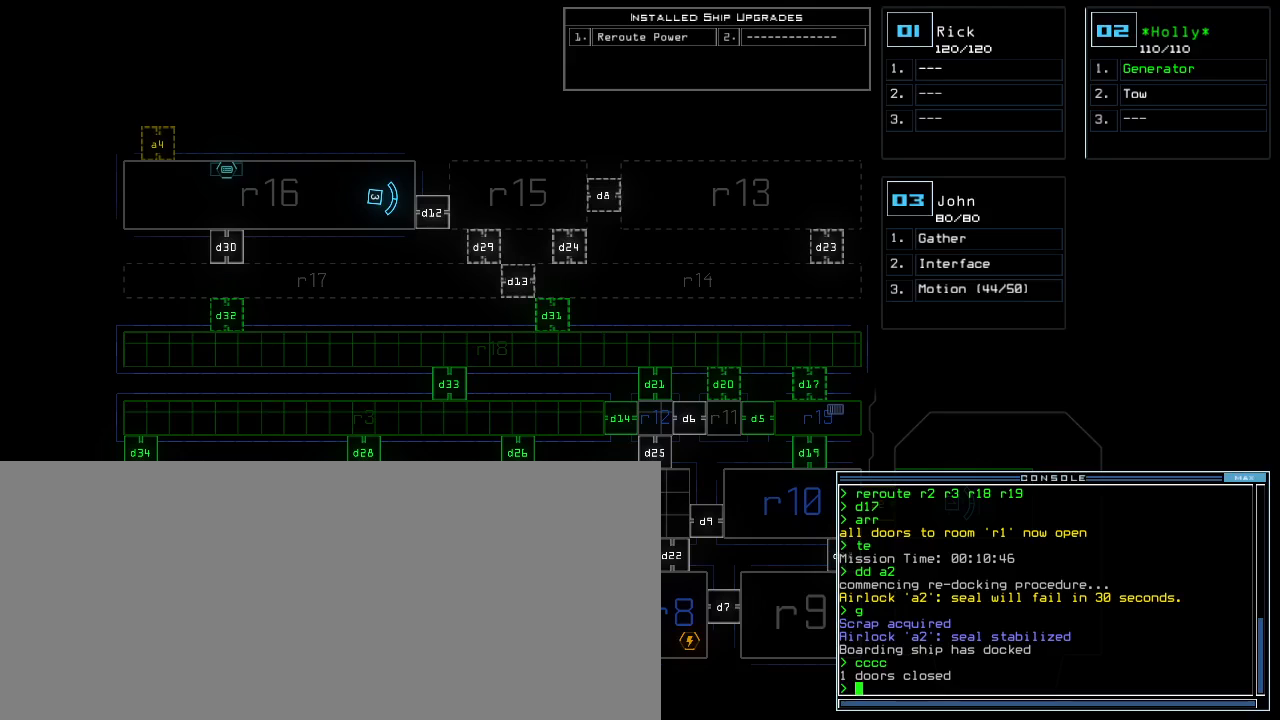
{"keys": [], "events": []}